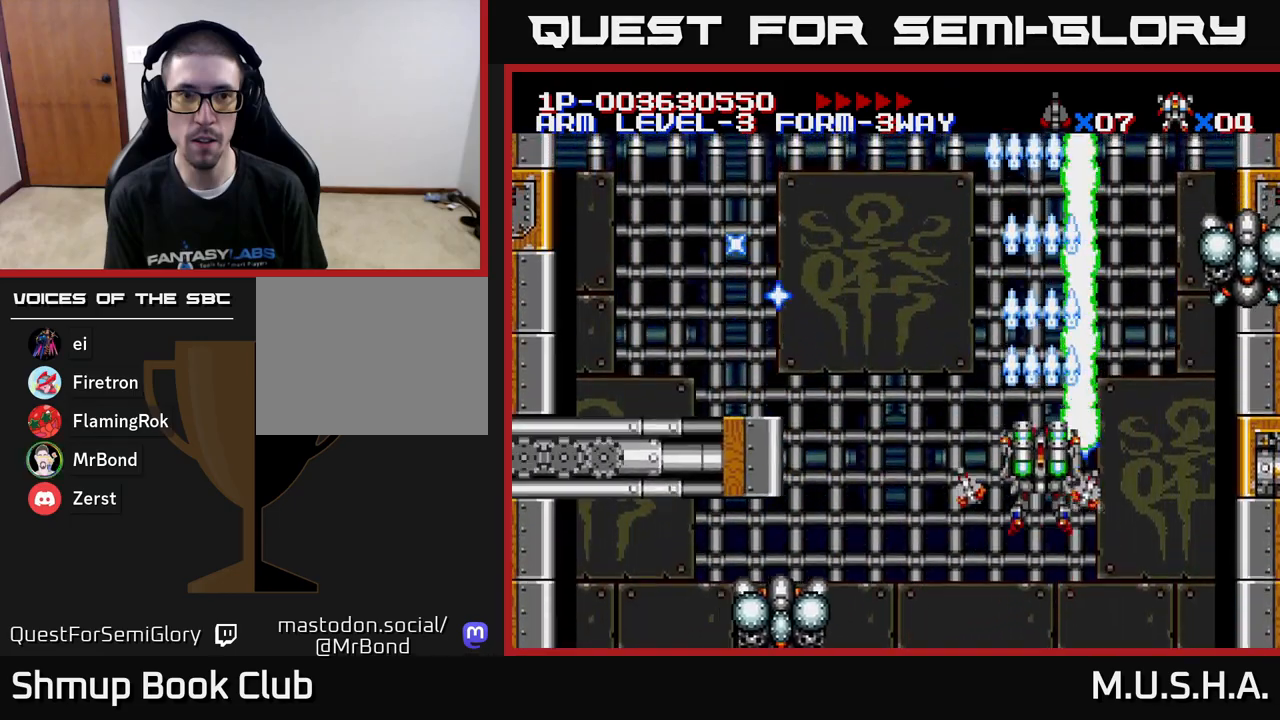
Gameplay with a controller (Xbox layout); each line is a JSON object with the inputs held at the frame after it. "events" lists button and stick changes between this image and that frame as [ms after this image, input, new state], when the widget could be followed in between. Not read: left_stick.
{"buttons": ["X", "Y"], "right_stick": "center", "events": [[50, "DPAD_RIGHT", "down"], [133, "DPAD_RIGHT", "up"], [150, "DPAD_UP", "down"], [233, "DPAD_LEFT", "down"], [450, "DPAD_LEFT", "up"], [483, "DPAD_UP", "up"]]}
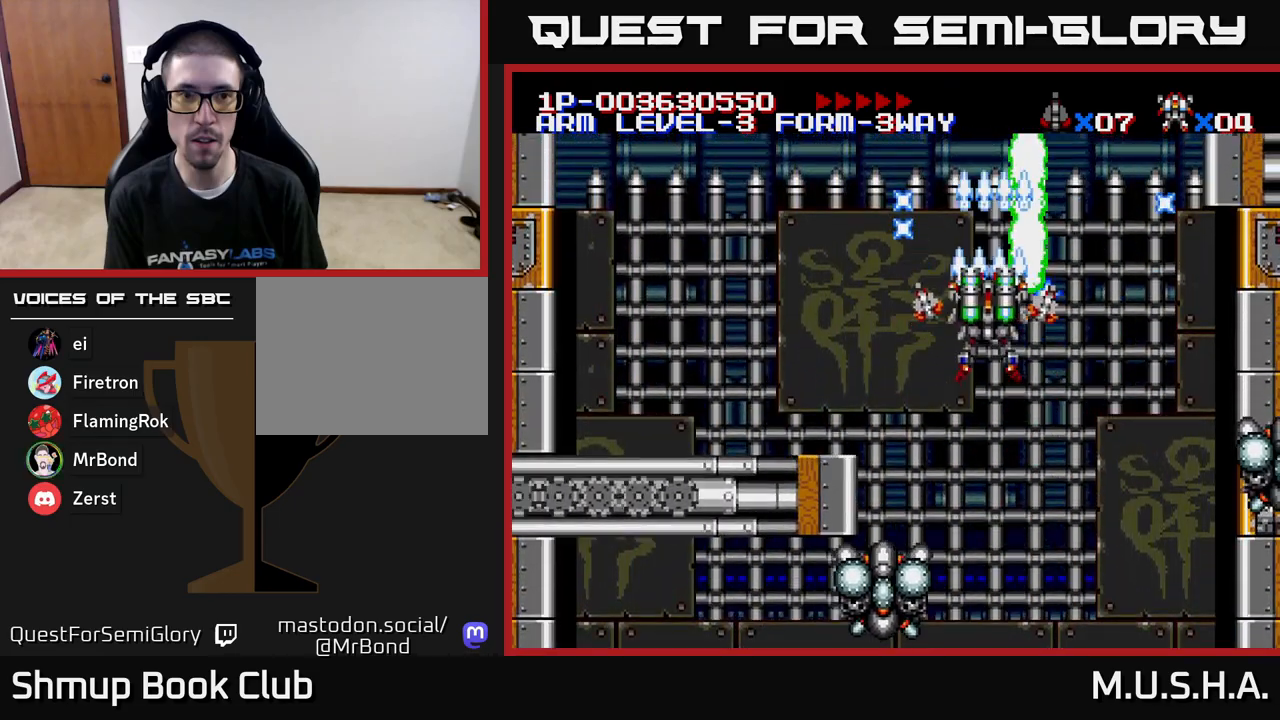
{"buttons": ["X", "Y"], "right_stick": "center", "events": [[117, "DPAD_LEFT", "down"], [433, "DPAD_LEFT", "up"]]}
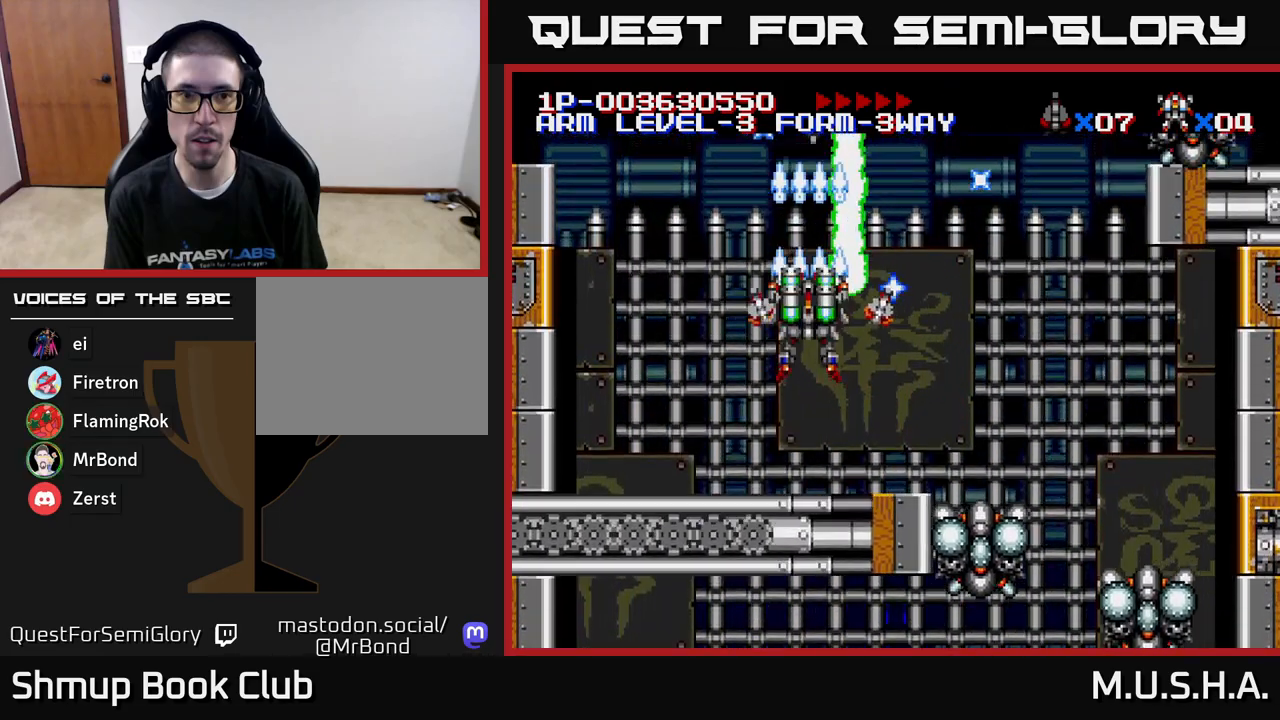
{"buttons": ["X", "Y"], "right_stick": "center", "events": []}
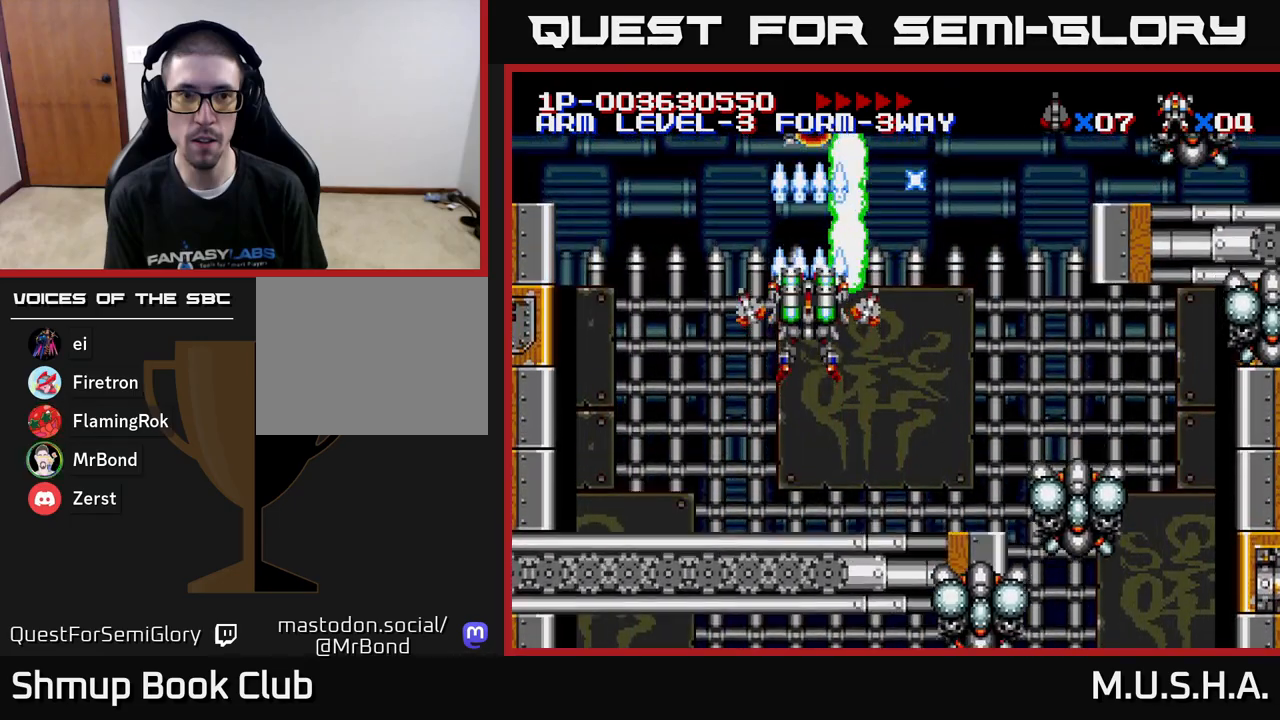
{"buttons": ["X", "Y", "DPAD_DOWN"], "right_stick": "center", "events": [[333, "DPAD_LEFT", "down"], [417, "DPAD_DOWN", "down"], [417, "DPAD_LEFT", "up"], [433, "Y", "up"], [467, "Y", "down"]]}
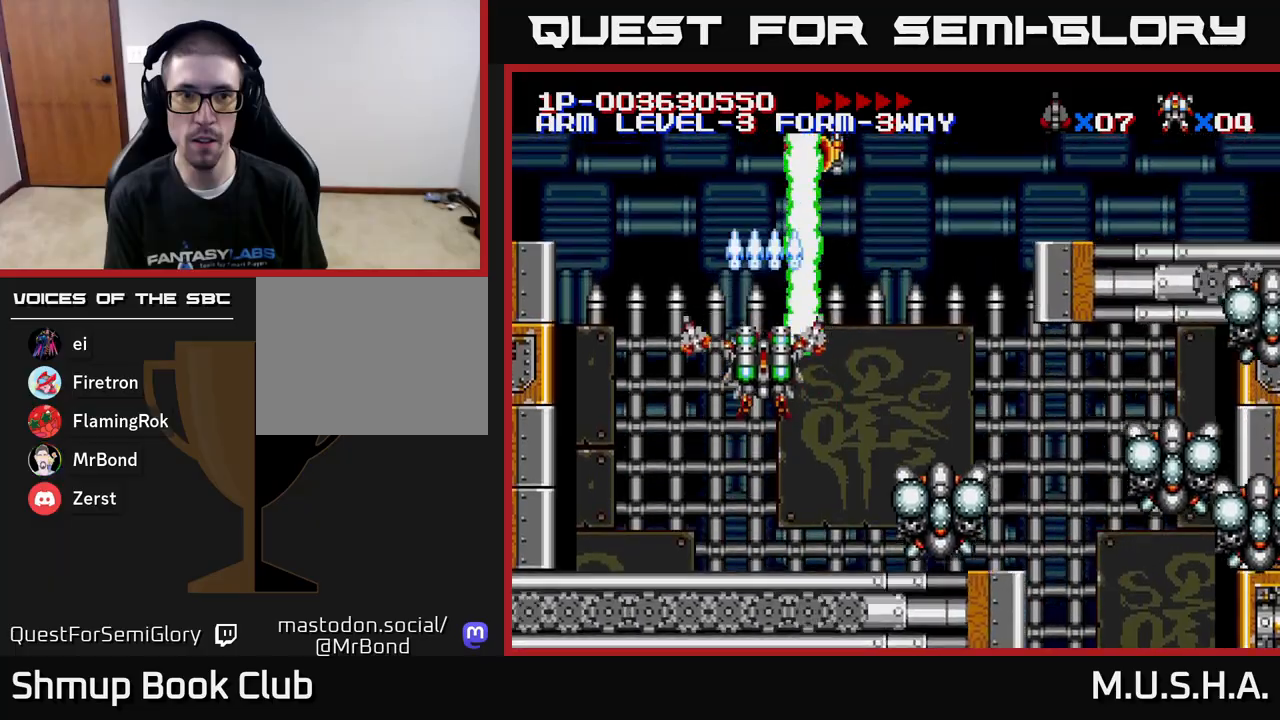
{"buttons": ["X", "Y", "DPAD_DOWN", "DPAD_RIGHT"], "right_stick": "center", "events": [[100, "DPAD_DOWN", "up"], [150, "DPAD_LEFT", "down"], [217, "Y", "up"], [267, "DPAD_DOWN", "down"], [267, "DPAD_LEFT", "up"], [317, "DPAD_RIGHT", "down"], [333, "Y", "down"]]}
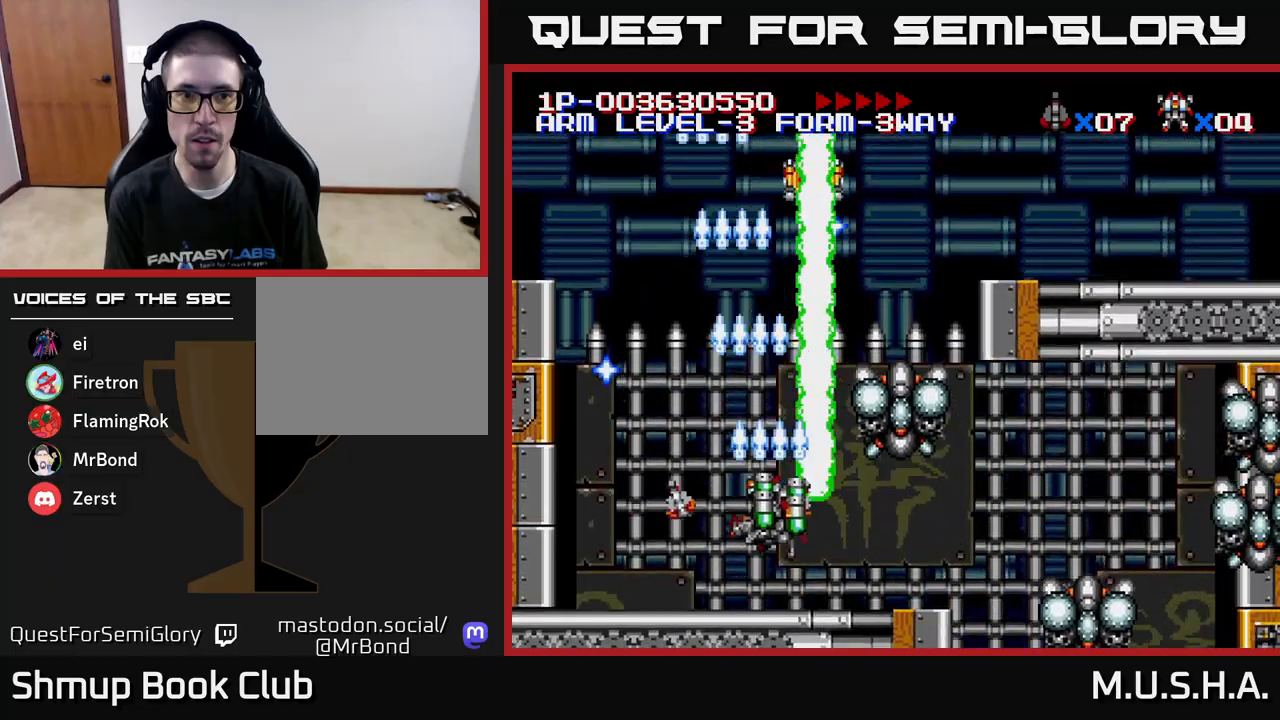
{"buttons": ["X", "Y", "DPAD_UP", "DPAD_LEFT"], "right_stick": "center", "events": [[17, "DPAD_DOWN", "up"], [17, "DPAD_RIGHT", "up"], [250, "DPAD_RIGHT", "down"], [283, "DPAD_RIGHT", "up"], [450, "DPAD_LEFT", "down"], [450, "DPAD_UP", "down"]]}
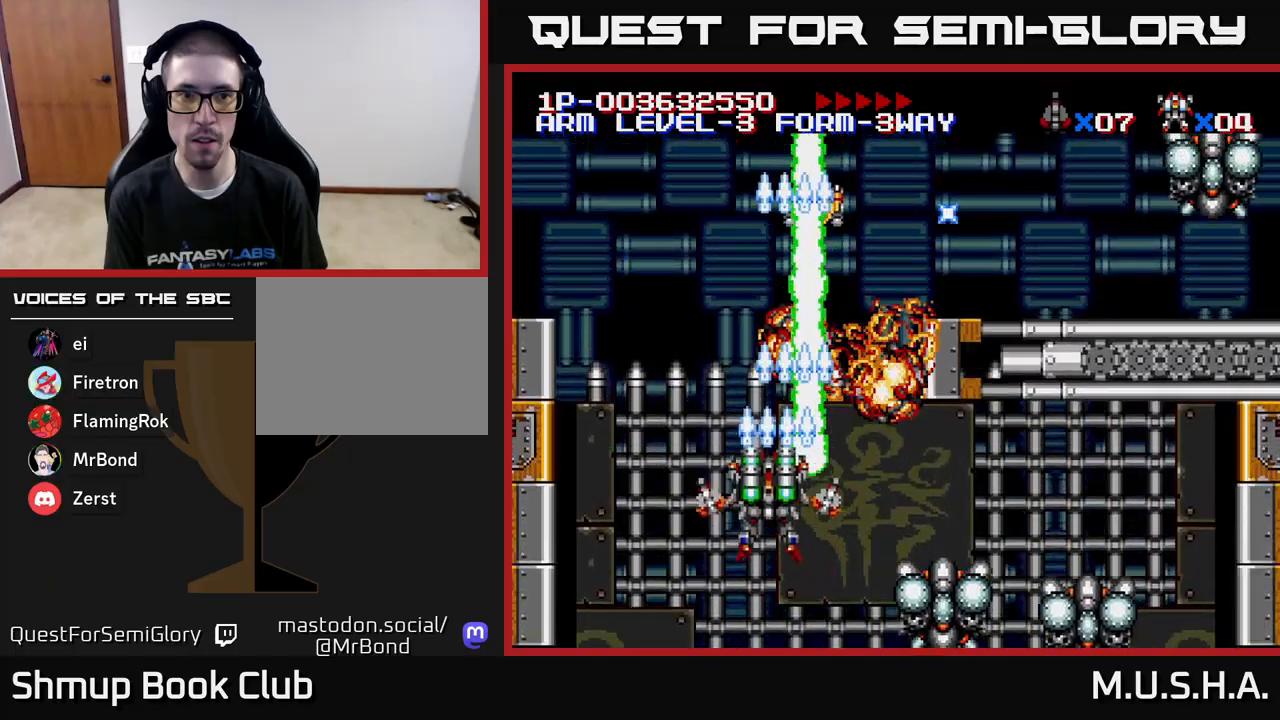
{"buttons": ["X", "Y"], "right_stick": "center", "events": [[150, "DPAD_UP", "up"], [183, "DPAD_LEFT", "up"]]}
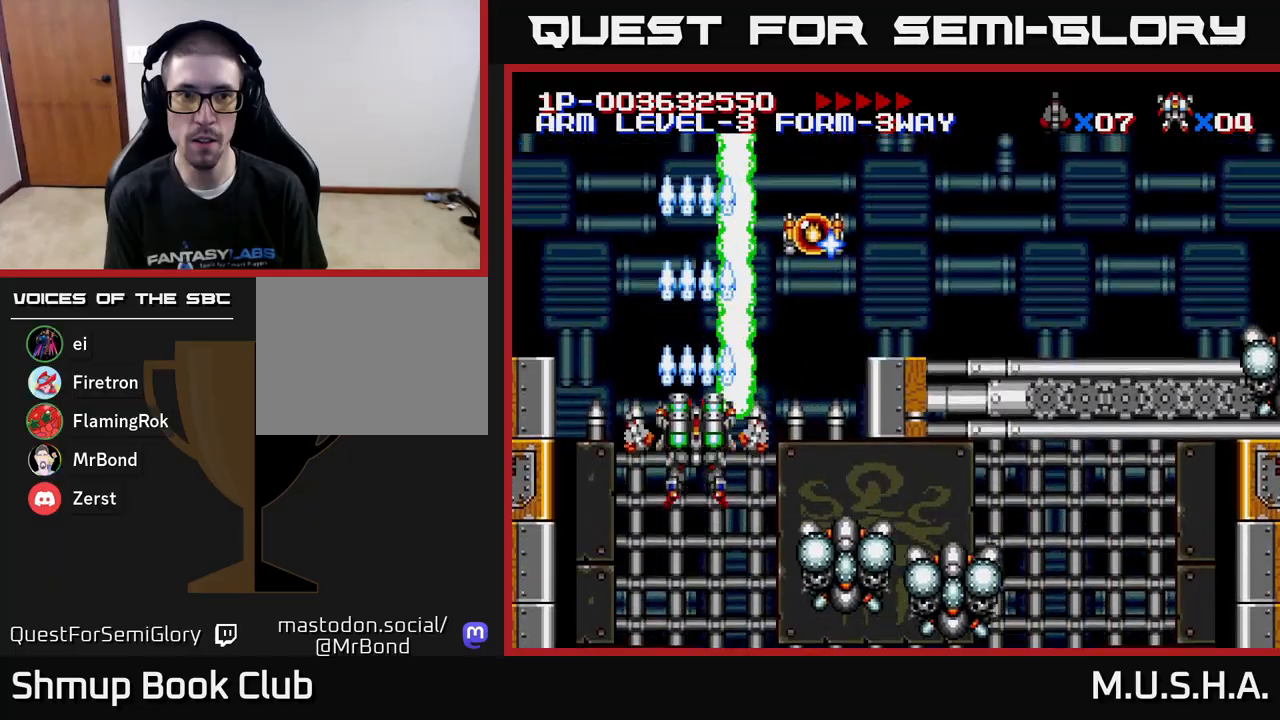
{"buttons": ["X", "Y", "DPAD_UP"], "right_stick": "center", "events": [[117, "DPAD_LEFT", "down"], [150, "DPAD_UP", "down"], [200, "DPAD_LEFT", "up"]]}
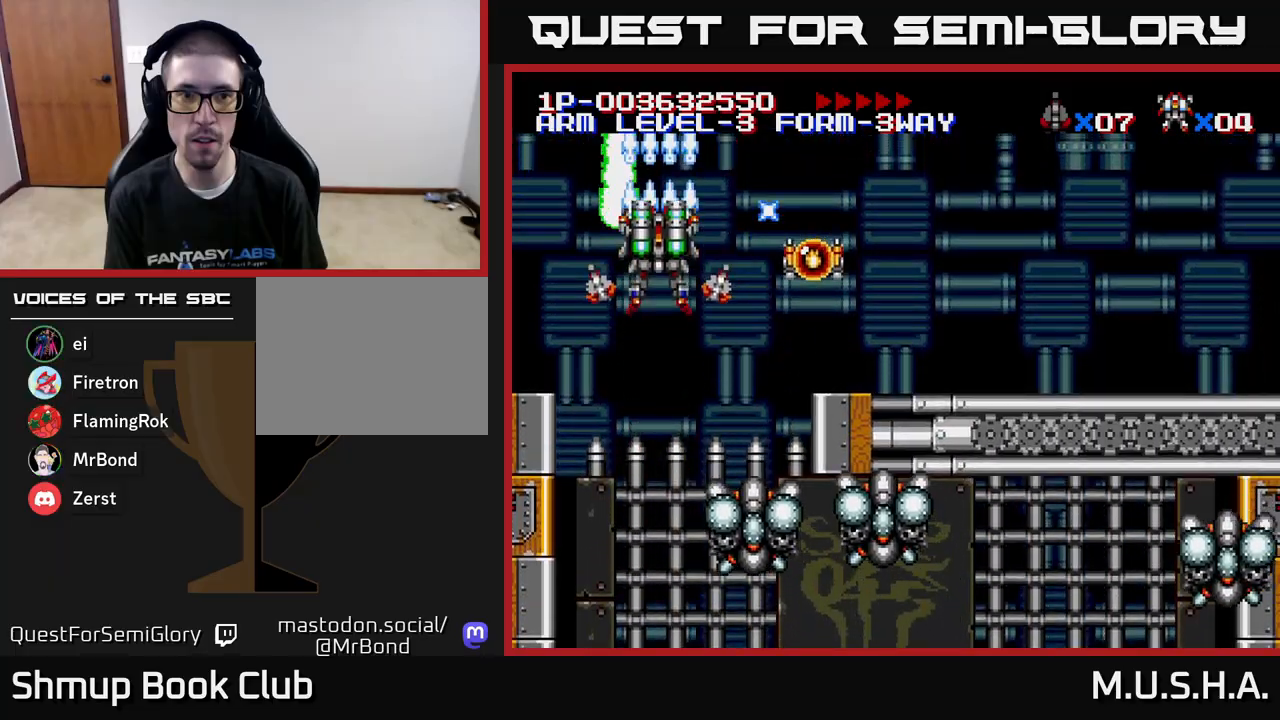
{"buttons": ["X", "Y", "DPAD_RIGHT"], "right_stick": "center", "events": [[83, "DPAD_RIGHT", "down"], [217, "DPAD_UP", "up"]]}
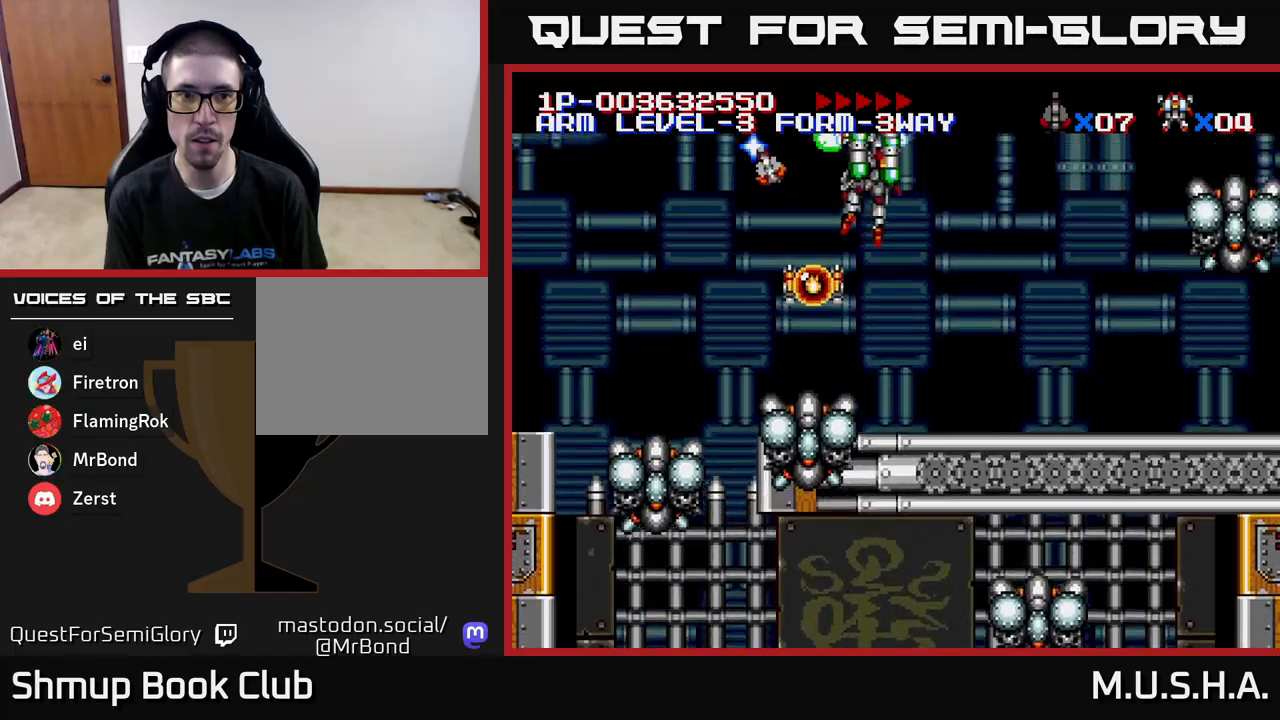
{"buttons": ["X", "Y", "DPAD_DOWN"], "right_stick": "center", "events": [[100, "DPAD_DOWN", "down"], [267, "DPAD_RIGHT", "up"]]}
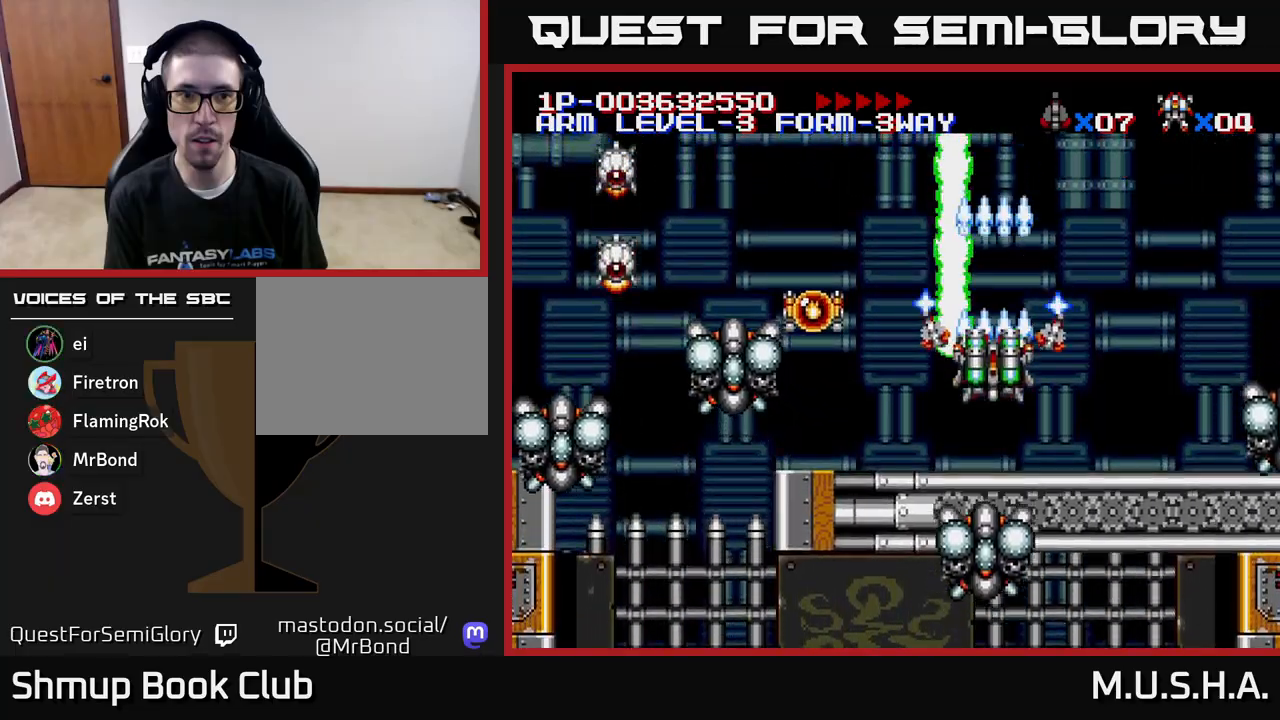
{"buttons": ["X"], "right_stick": "center", "events": [[17, "DPAD_LEFT", "down"], [100, "DPAD_DOWN", "up"], [183, "Y", "up"], [267, "DPAD_DOWN", "down"], [350, "DPAD_DOWN", "up"], [450, "DPAD_LEFT", "up"], [467, "DPAD_DOWN", "down"], [500, "DPAD_DOWN", "up"]]}
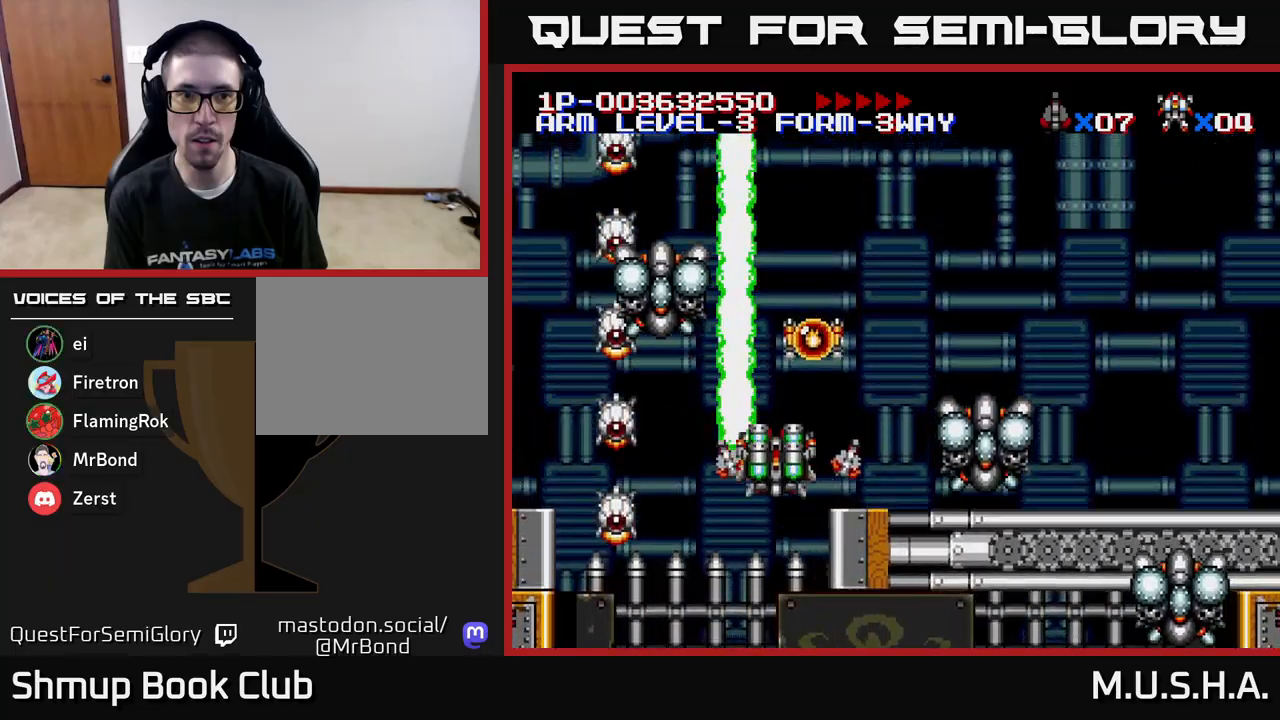
{"buttons": ["X", "Y"], "right_stick": "center", "events": [[67, "Y", "down"], [283, "DPAD_LEFT", "down"], [317, "Y", "up"], [383, "DPAD_DOWN", "down"], [383, "DPAD_LEFT", "up"], [417, "Y", "down"], [433, "DPAD_DOWN", "up"]]}
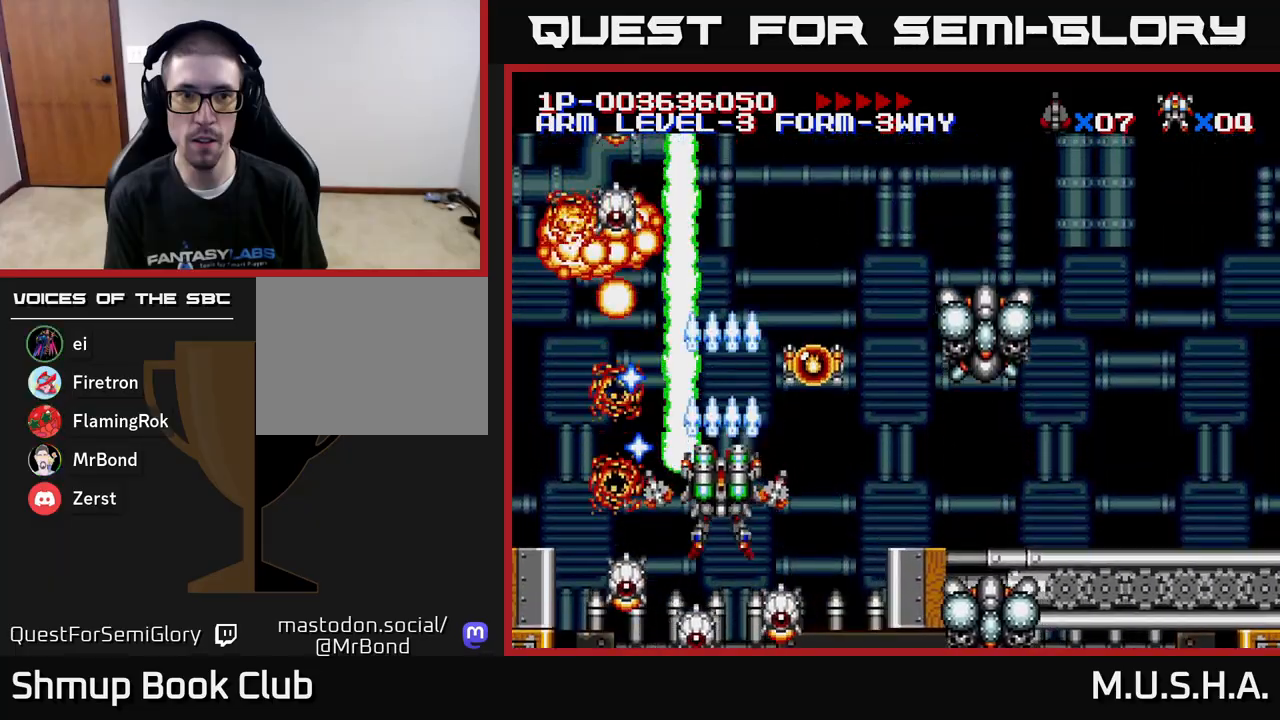
{"buttons": ["X", "Y"], "right_stick": "center", "events": []}
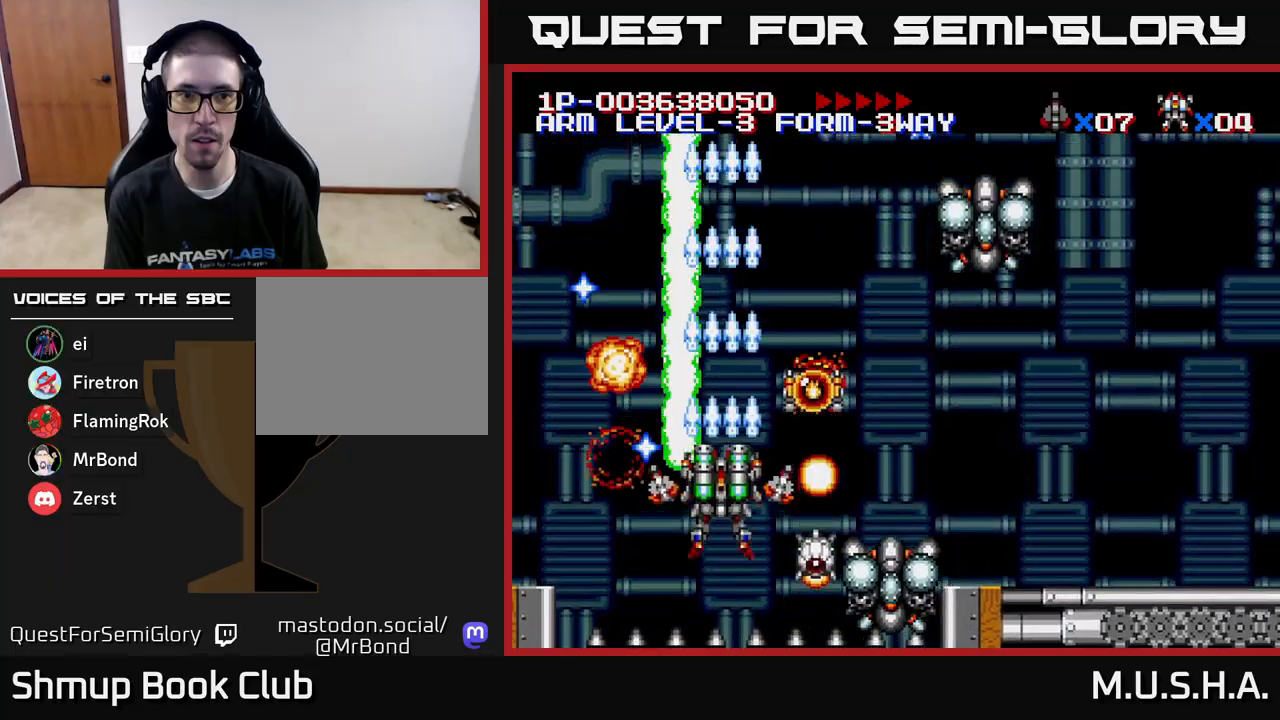
{"buttons": ["X", "Y", "DPAD_UP", "DPAD_LEFT"], "right_stick": "center", "events": [[350, "DPAD_LEFT", "down"], [450, "DPAD_UP", "down"]]}
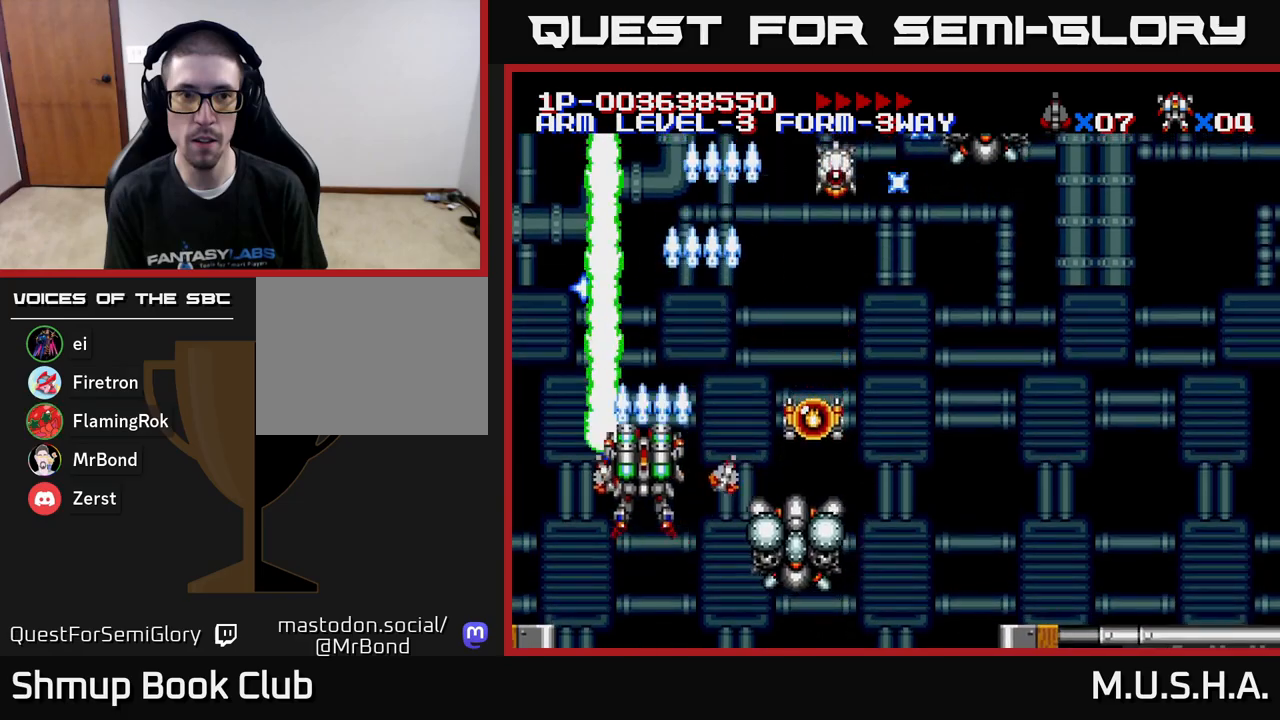
{"buttons": ["X", "Y", "DPAD_RIGHT"], "right_stick": "center", "events": [[17, "DPAD_LEFT", "up"], [217, "DPAD_RIGHT", "down"], [267, "DPAD_UP", "up"]]}
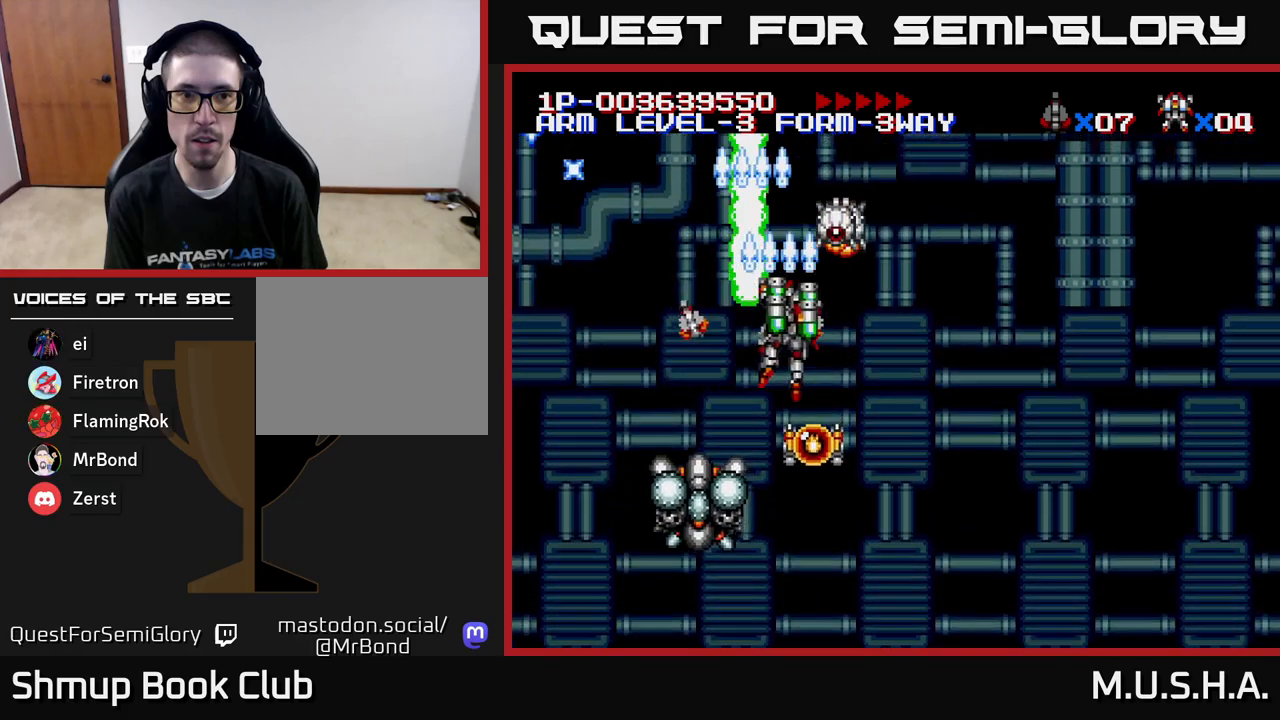
{"buttons": ["X", "Y", "DPAD_DOWN", "DPAD_RIGHT"], "right_stick": "center", "events": [[433, "DPAD_DOWN", "down"]]}
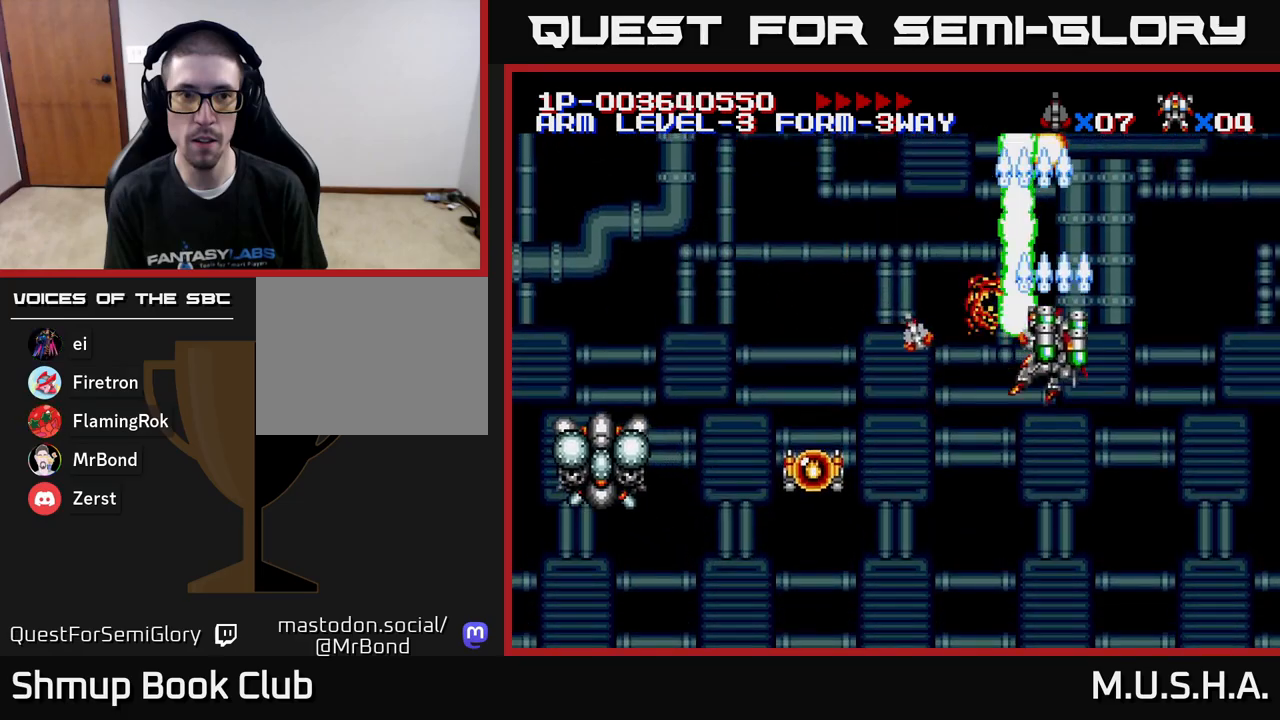
{"buttons": ["X", "Y", "DPAD_LEFT"], "right_stick": "center", "events": [[33, "DPAD_RIGHT", "up"], [83, "DPAD_RIGHT", "down"], [117, "DPAD_RIGHT", "up"], [183, "DPAD_DOWN", "up"], [200, "DPAD_LEFT", "down"], [350, "DPAD_UP", "down"], [467, "DPAD_UP", "up"]]}
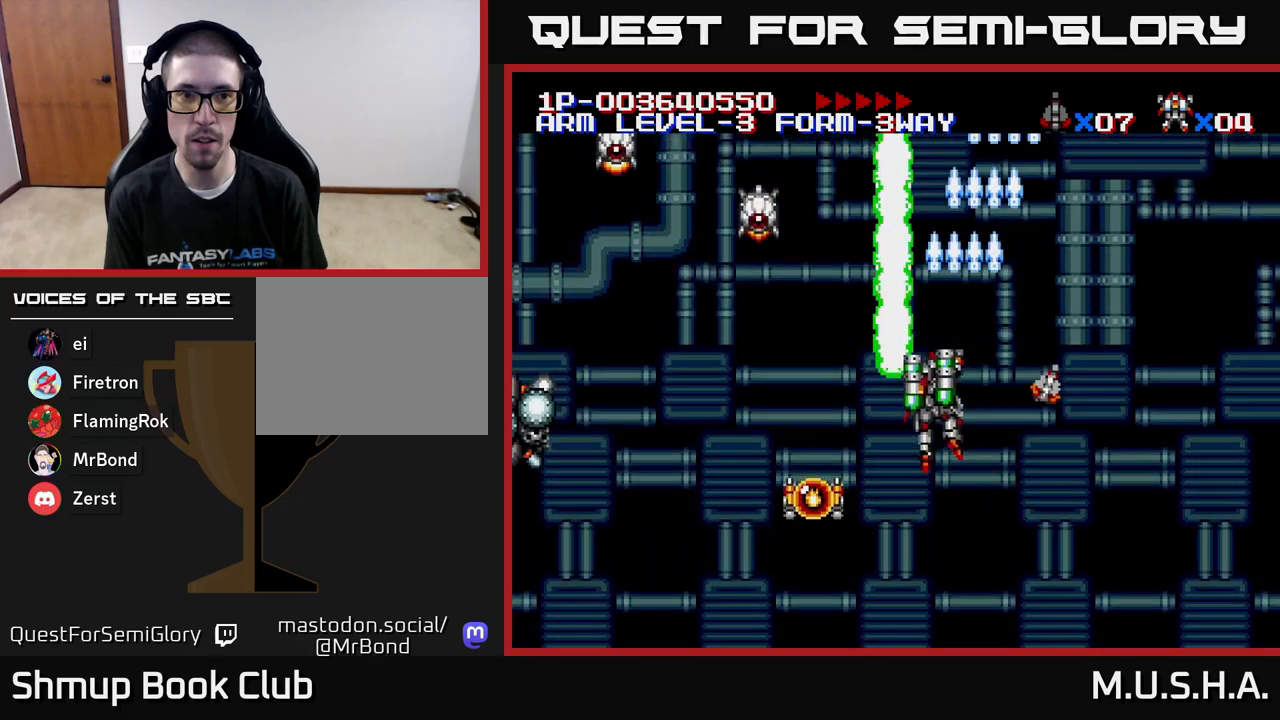
{"buttons": ["X", "DPAD_DOWN", "DPAD_LEFT"], "right_stick": "center", "events": [[17, "Y", "up"], [450, "DPAD_DOWN", "down"]]}
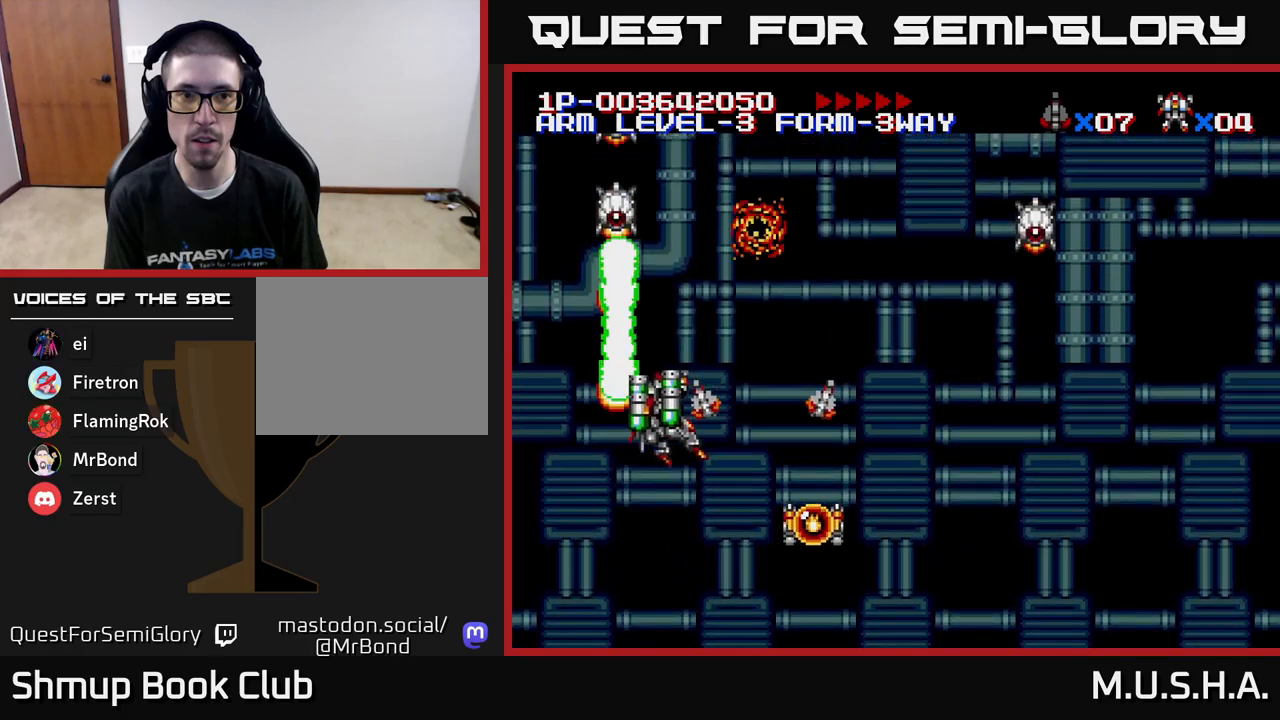
{"buttons": ["X", "Y", "DPAD_RIGHT"], "right_stick": "center", "events": [[50, "DPAD_LEFT", "up"], [83, "Y", "down"], [100, "DPAD_RIGHT", "down"], [117, "DPAD_DOWN", "up"], [217, "DPAD_UP", "down"], [233, "DPAD_RIGHT", "up"], [267, "DPAD_RIGHT", "down"], [300, "DPAD_UP", "up"]]}
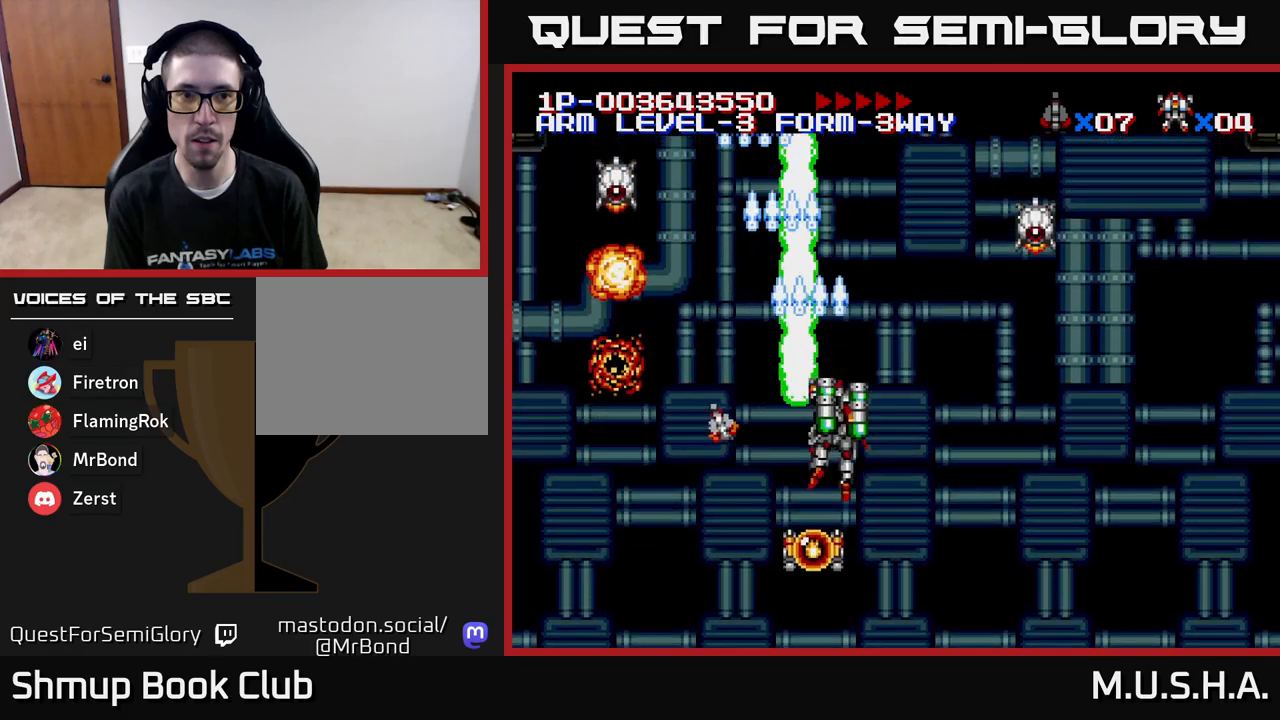
{"buttons": ["X", "DPAD_LEFT"], "right_stick": "center", "events": [[333, "DPAD_DOWN", "down"], [333, "DPAD_RIGHT", "up"], [367, "DPAD_LEFT", "down"], [383, "DPAD_DOWN", "up"], [450, "Y", "up"]]}
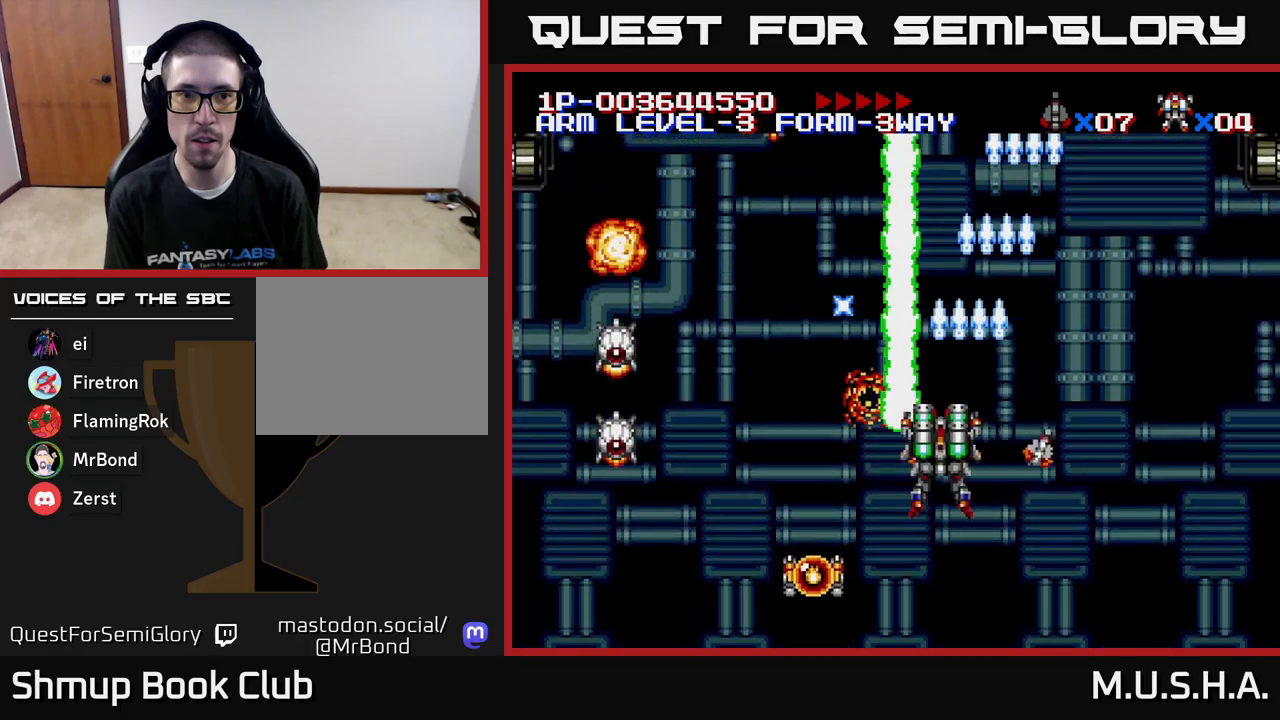
{"buttons": ["X", "Y"], "right_stick": "center", "events": [[17, "Y", "down"], [183, "DPAD_DOWN", "down"], [333, "DPAD_DOWN", "up"], [450, "DPAD_LEFT", "up"]]}
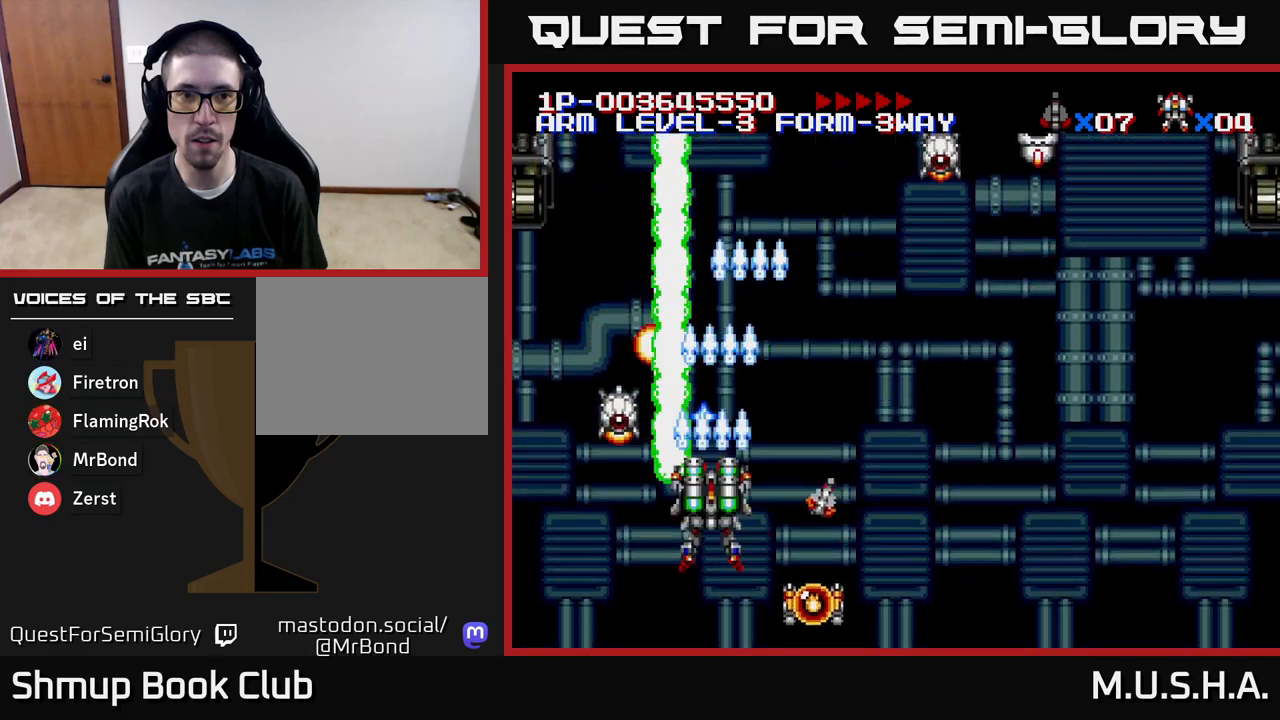
{"buttons": ["X", "Y", "DPAD_RIGHT"], "right_stick": "center", "events": [[333, "DPAD_RIGHT", "down"]]}
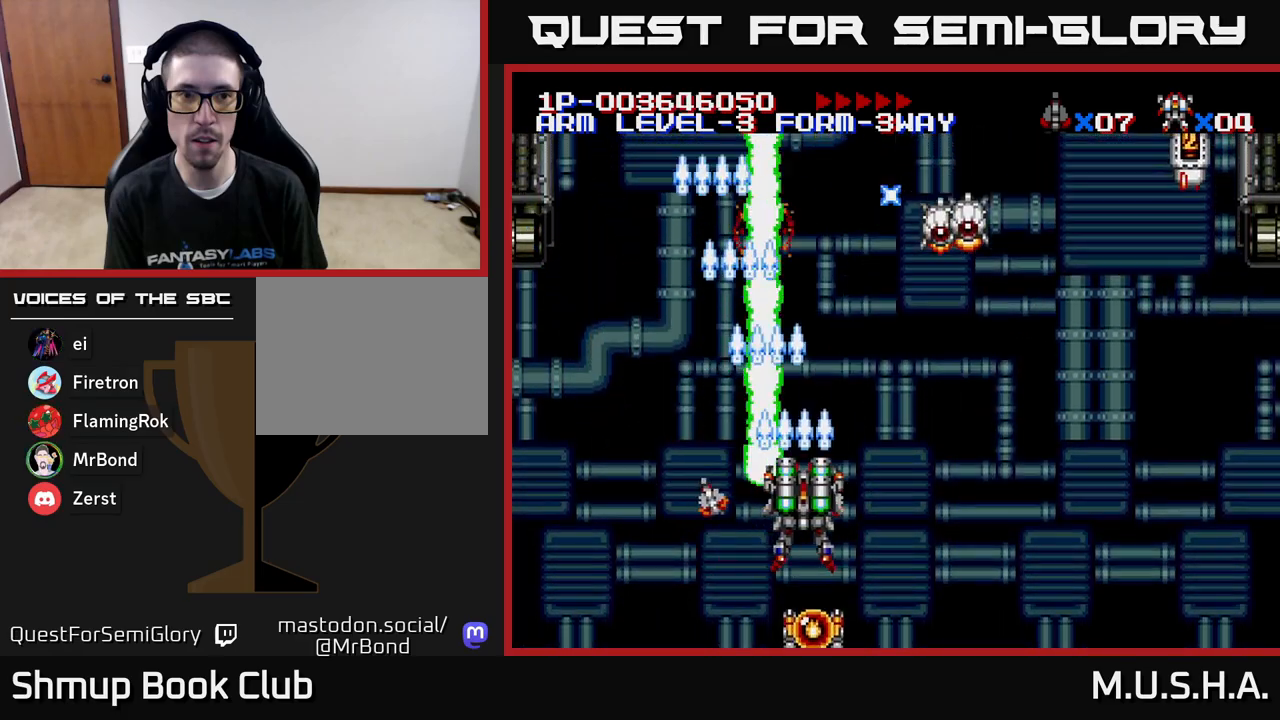
{"buttons": ["X", "Y", "DPAD_RIGHT"], "right_stick": "center", "events": []}
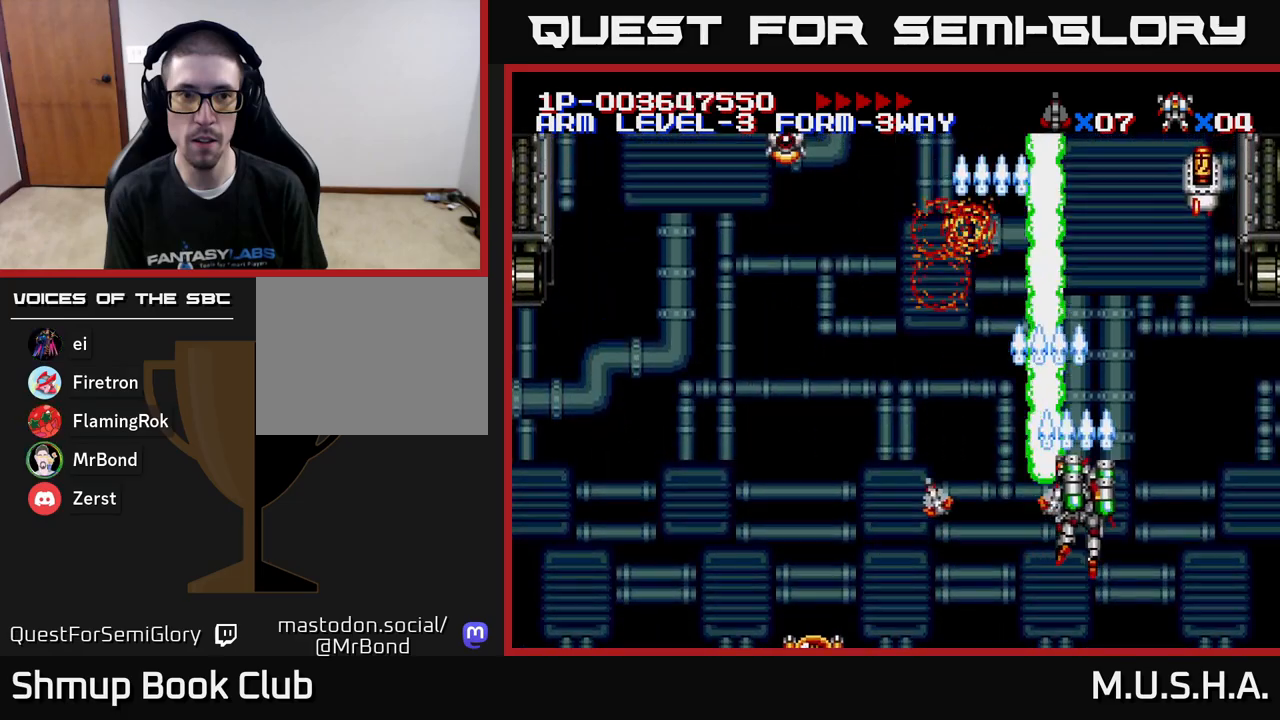
{"buttons": ["X", "Y", "DPAD_DOWN", "DPAD_LEFT"], "right_stick": "center", "events": [[167, "DPAD_RIGHT", "up"], [217, "DPAD_LEFT", "down"], [350, "DPAD_UP", "down"], [367, "DPAD_UP", "up"], [500, "DPAD_DOWN", "down"]]}
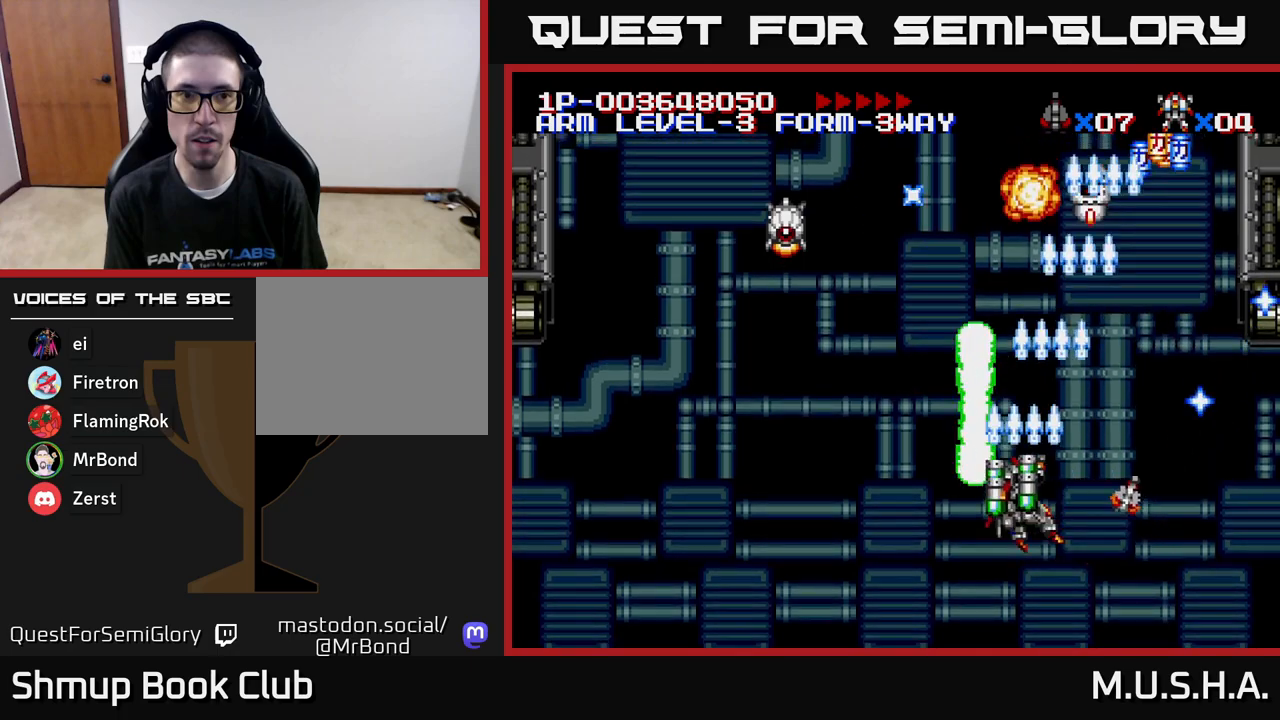
{"buttons": ["X", "Y", "DPAD_RIGHT"], "right_stick": "center", "events": [[100, "DPAD_DOWN", "up"], [333, "DPAD_LEFT", "up"], [367, "DPAD_DOWN", "down"], [367, "DPAD_RIGHT", "down"], [400, "DPAD_DOWN", "up"]]}
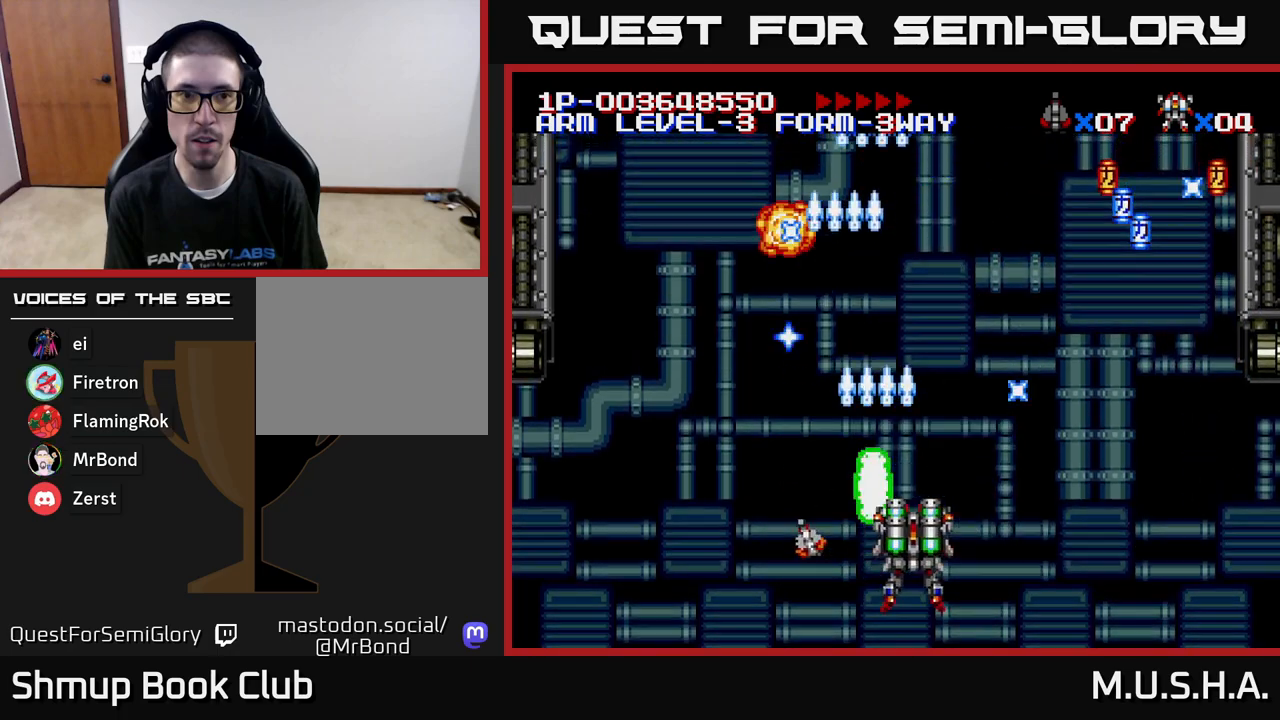
{"buttons": ["X", "Y", "DPAD_UP", "DPAD_LEFT"], "right_stick": "center", "events": [[317, "DPAD_UP", "down"], [433, "DPAD_RIGHT", "up"], [467, "DPAD_LEFT", "down"]]}
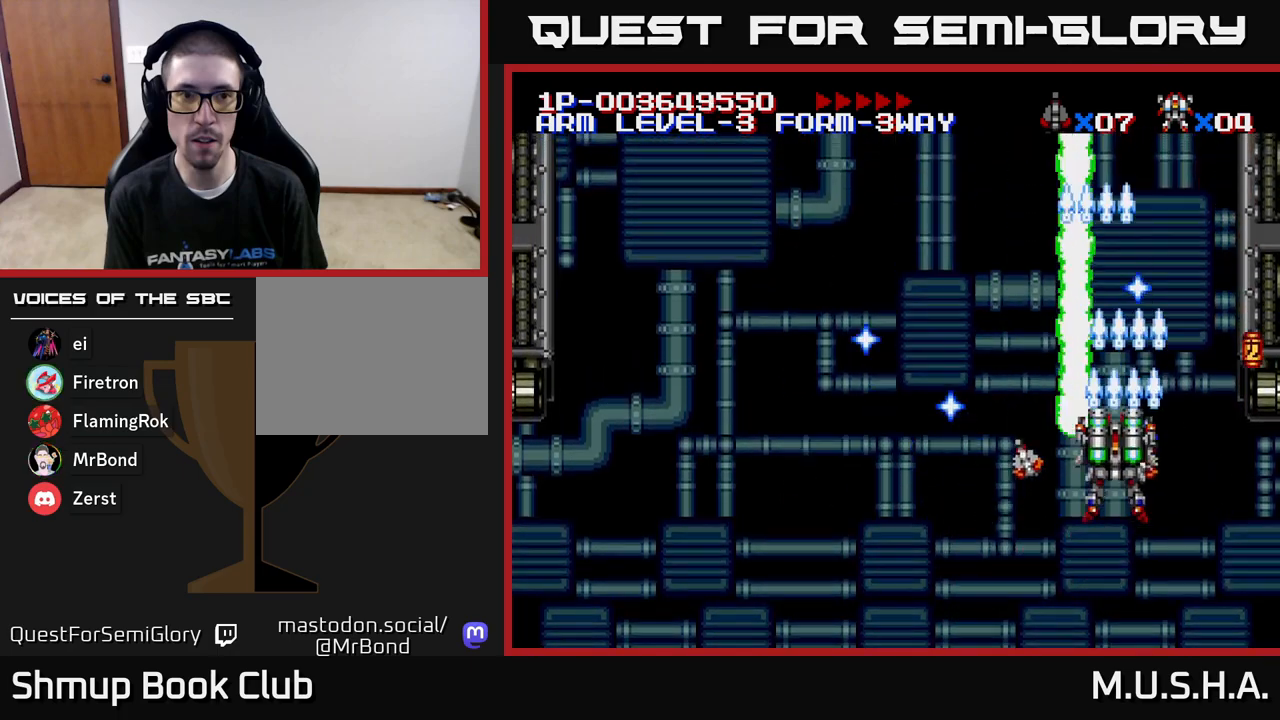
{"buttons": ["X", "Y", "DPAD_DOWN"], "right_stick": "center", "events": [[133, "DPAD_LEFT", "up"], [233, "DPAD_RIGHT", "down"], [267, "DPAD_RIGHT", "up"], [267, "DPAD_UP", "up"], [300, "DPAD_DOWN", "down"]]}
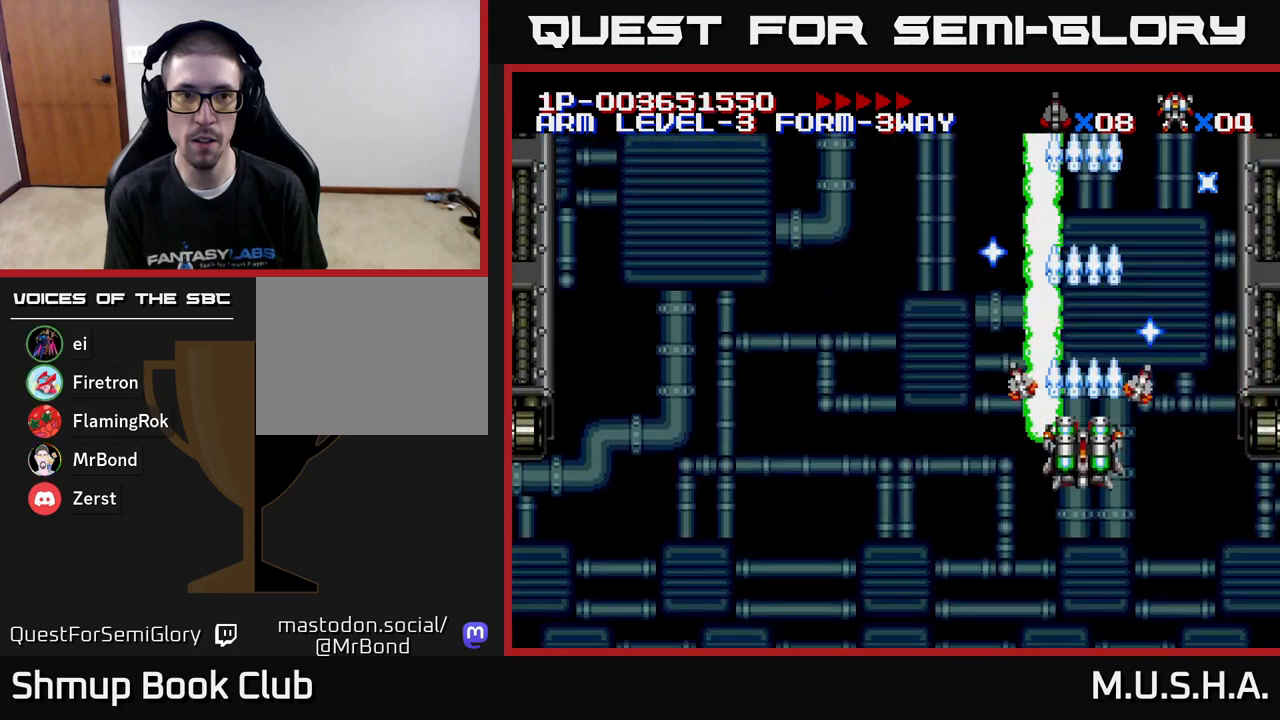
{"buttons": ["Y"], "right_stick": "center", "events": [[17, "DPAD_LEFT", "down"], [67, "DPAD_DOWN", "up"], [417, "DPAD_LEFT", "up"], [483, "X", "up"]]}